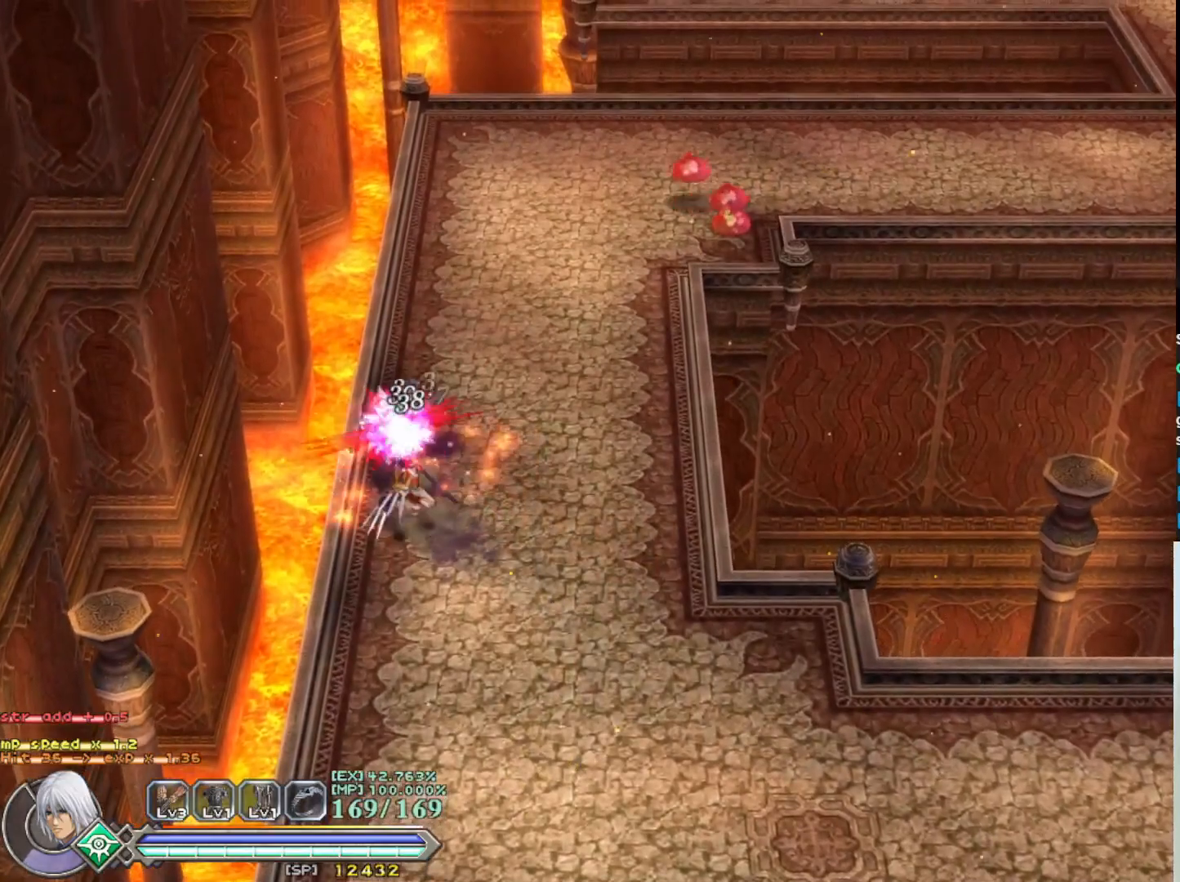
Gameplay with a controller (PlayStation layout); each line is a JSON object with the inputs held at the frame after it. "events" lists button and stick changes between this image and that frame as [ms after this image, input, new state], when the widget could be followed in between. Not read: right_stick.
{"buttons": [], "left_stick": "center", "events": [[17, "SQUARE", "down"], [100, "SQUARE", "up"], [200, "SQUARE", "down"], [283, "SQUARE", "up"], [367, "SQUARE", "down"], [450, "SQUARE", "up"]]}
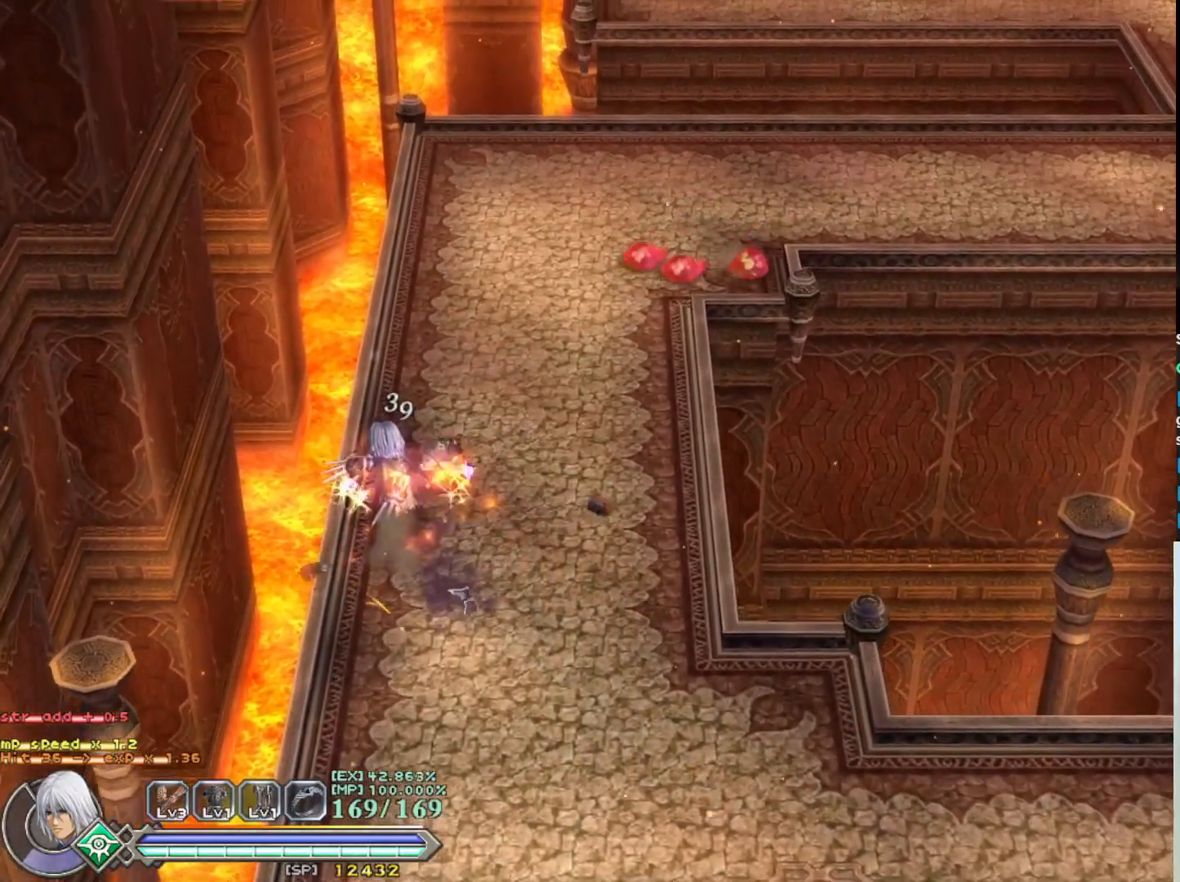
{"buttons": [], "left_stick": "up", "events": [[167, "left_stick", "down"], [433, "left_stick", "up-right"], [483, "left_stick", "up"]]}
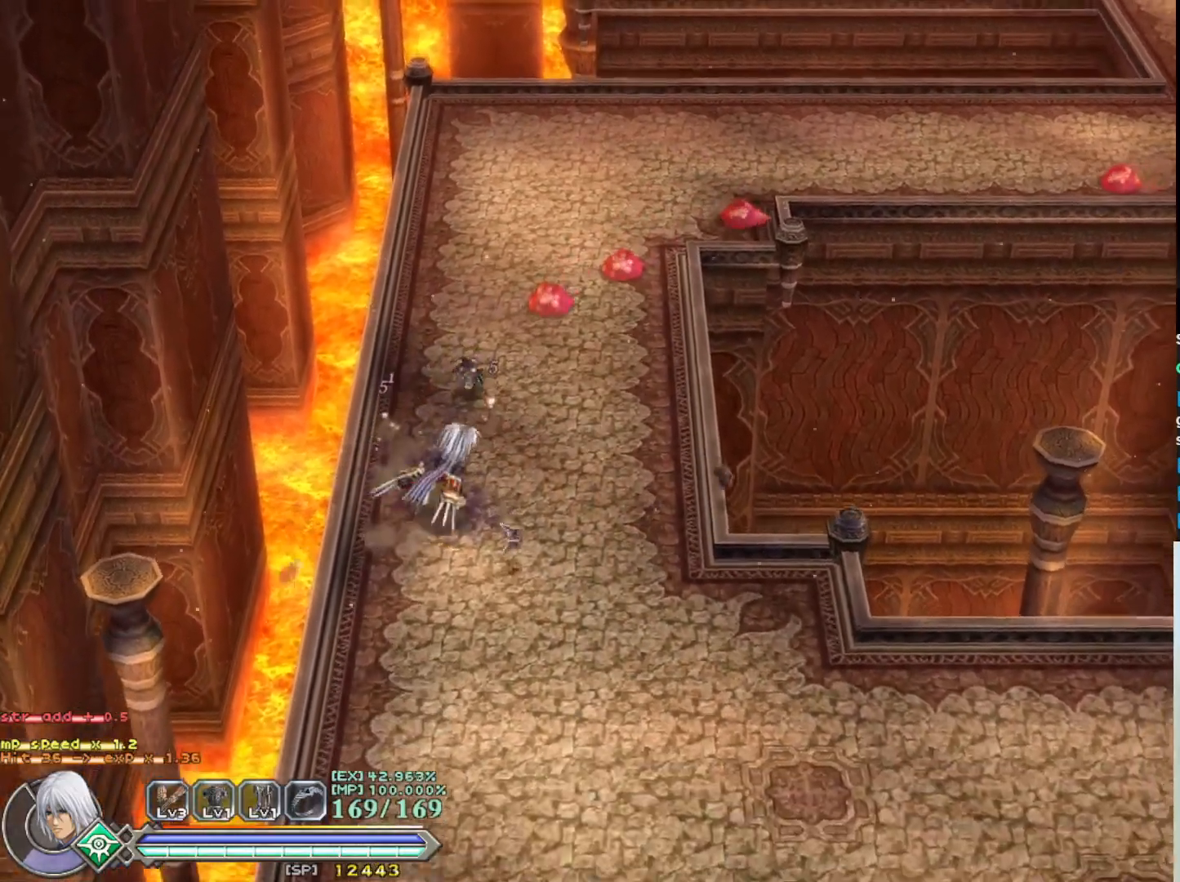
{"buttons": ["SQUARE"], "left_stick": "up", "events": [[200, "SQUARE", "down"], [333, "SQUARE", "up"], [433, "SQUARE", "down"]]}
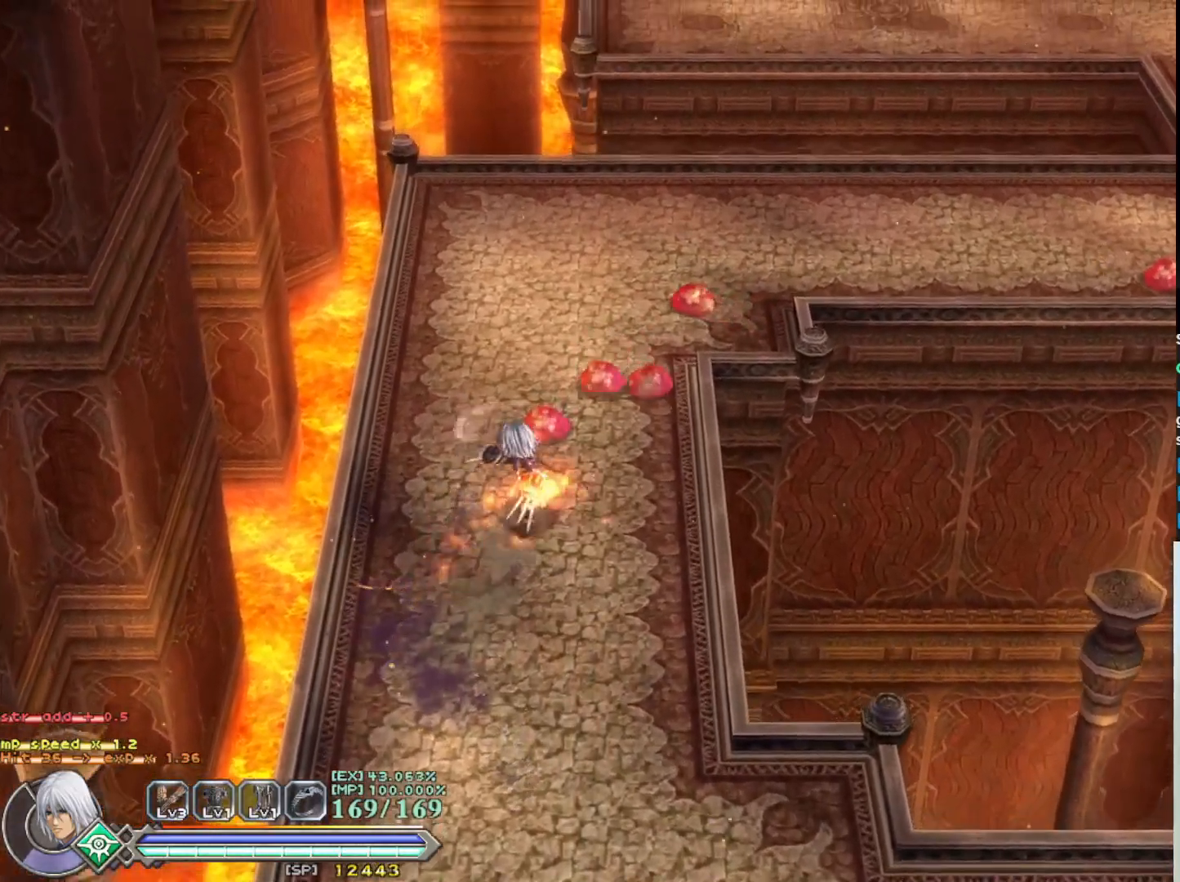
{"buttons": ["SQUARE"], "left_stick": "up", "events": [[17, "SQUARE", "up"], [133, "SQUARE", "down"], [217, "SQUARE", "up"], [317, "SQUARE", "down"], [400, "SQUARE", "up"], [483, "SQUARE", "down"]]}
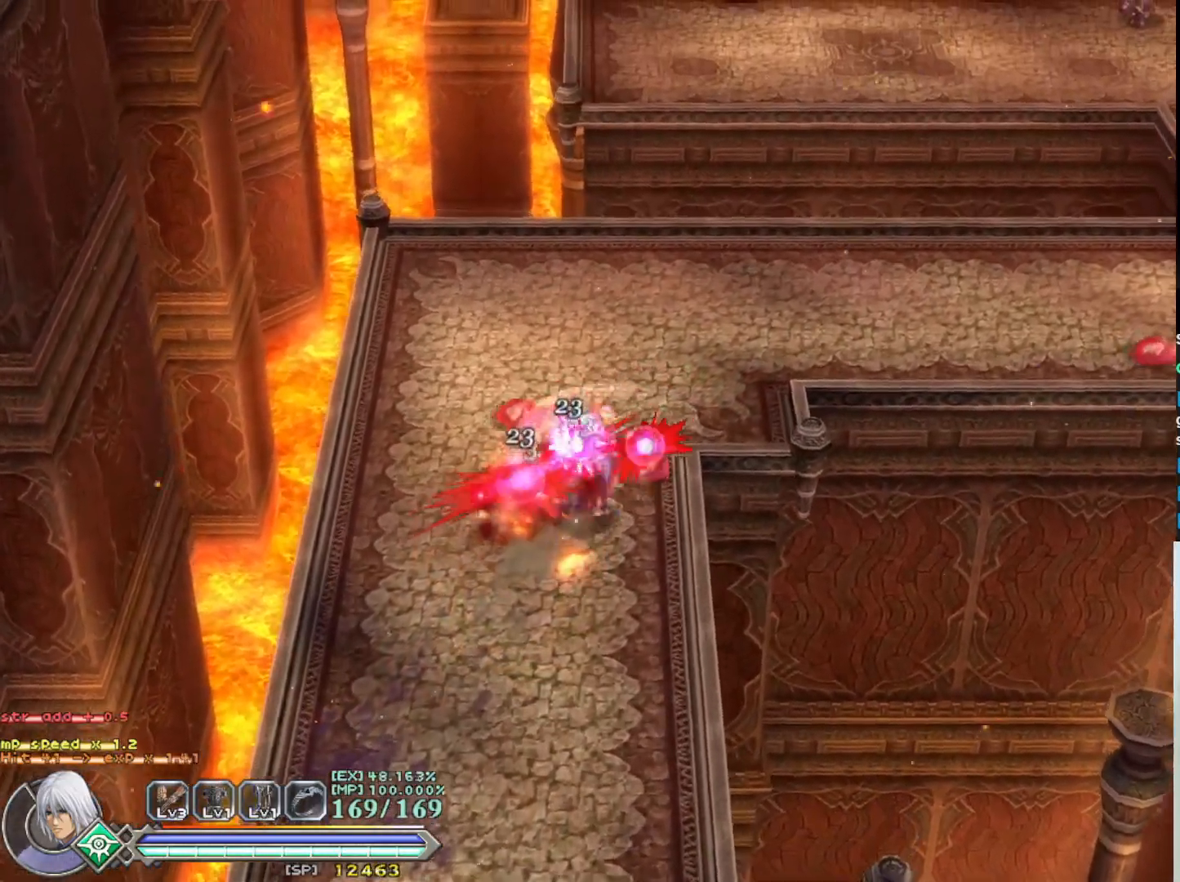
{"buttons": [], "left_stick": "down-left", "events": [[83, "SQUARE", "up"], [183, "SQUARE", "down"], [267, "SQUARE", "up"], [300, "left_stick", "left"], [333, "SQUARE", "down"], [383, "left_stick", "down-left"], [433, "SQUARE", "up"]]}
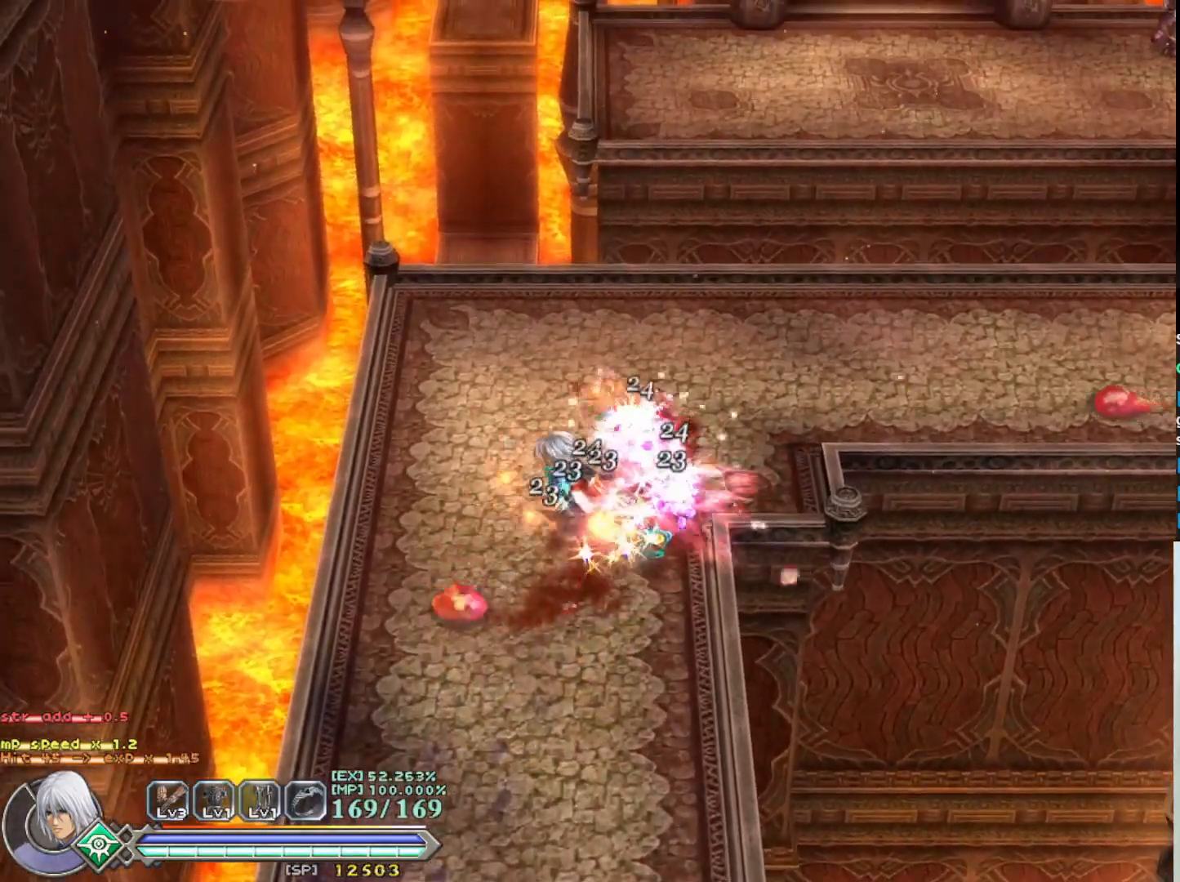
{"buttons": [], "left_stick": "down-left", "events": [[17, "SQUARE", "down"], [100, "SQUARE", "up"], [183, "SQUARE", "down"], [283, "SQUARE", "up"], [350, "SQUARE", "down"], [467, "SQUARE", "up"]]}
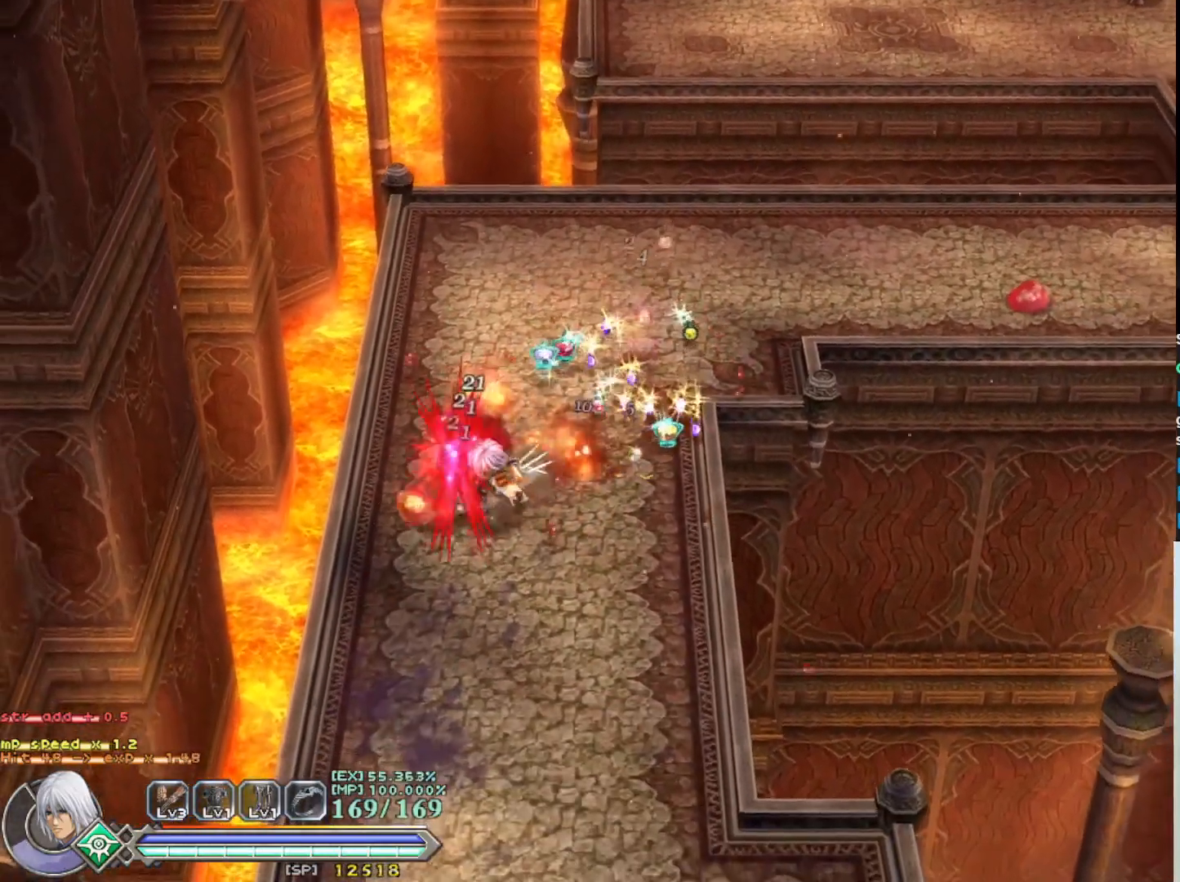
{"buttons": [], "left_stick": "down-left", "events": [[33, "SQUARE", "down"], [50, "left_stick", "left"], [133, "SQUARE", "up"], [233, "SQUARE", "down"], [250, "left_stick", "down-left"], [333, "SQUARE", "up"], [383, "SQUARE", "down"], [500, "SQUARE", "up"]]}
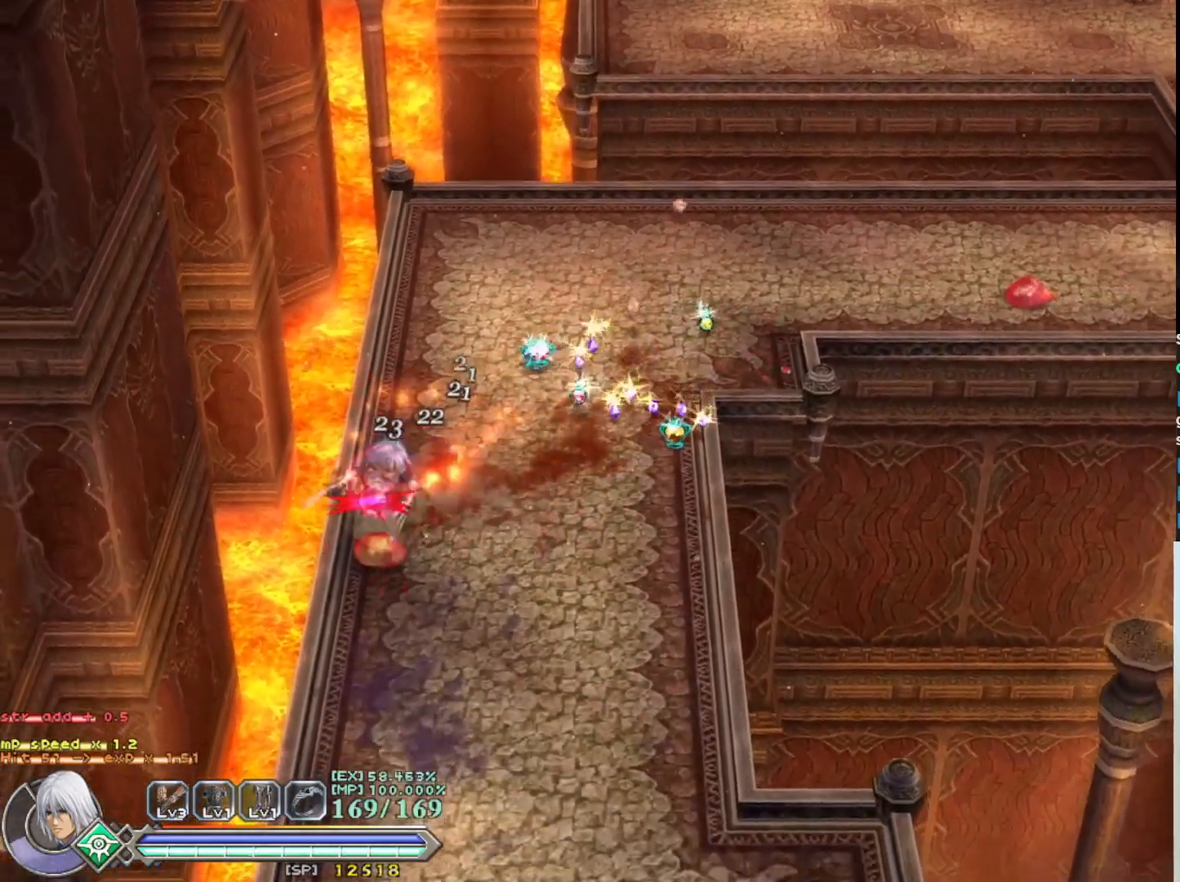
{"buttons": [], "left_stick": "down-left", "events": [[67, "SQUARE", "down"], [167, "SQUARE", "up"], [250, "SQUARE", "down"], [350, "SQUARE", "up"]]}
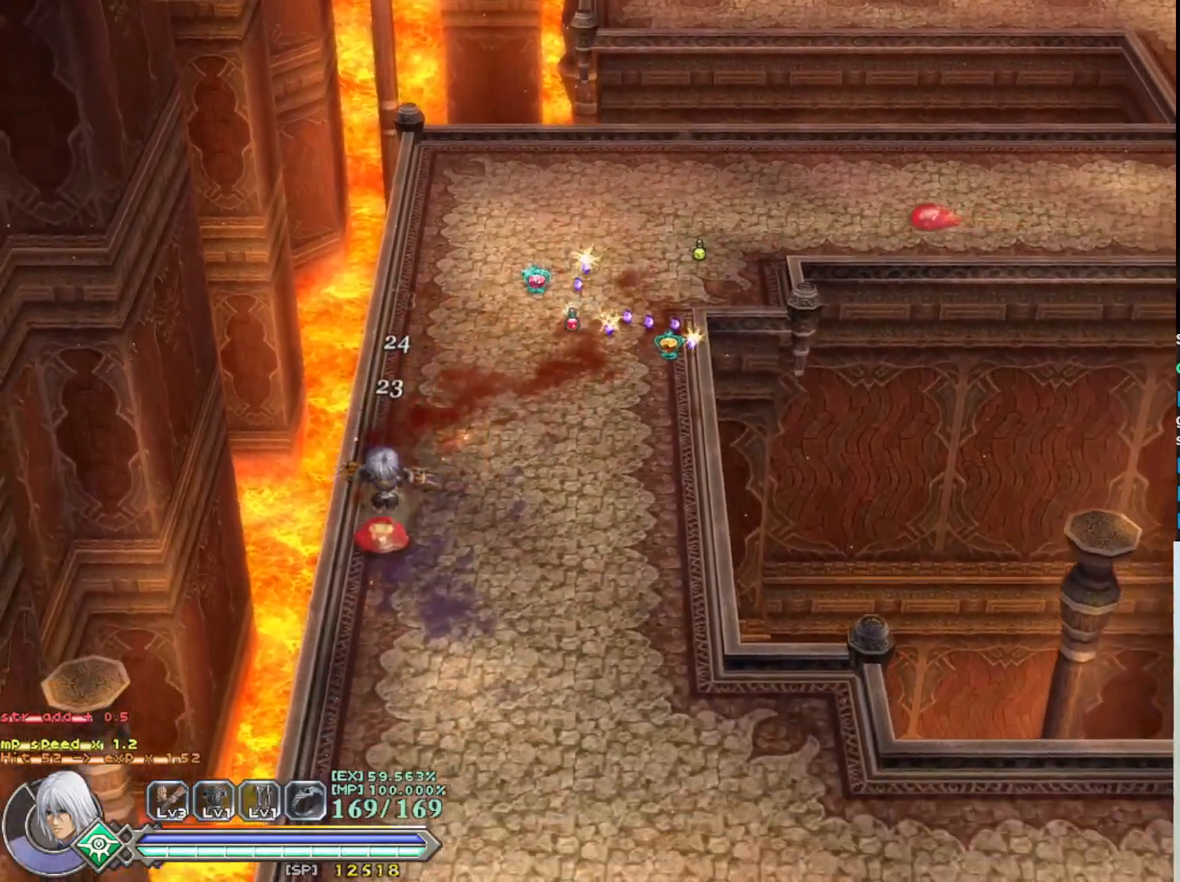
{"buttons": [], "left_stick": "down", "events": [[83, "left_stick", "down"], [133, "SQUARE", "down"], [283, "SQUARE", "up"], [350, "SQUARE", "down"], [450, "SQUARE", "up"]]}
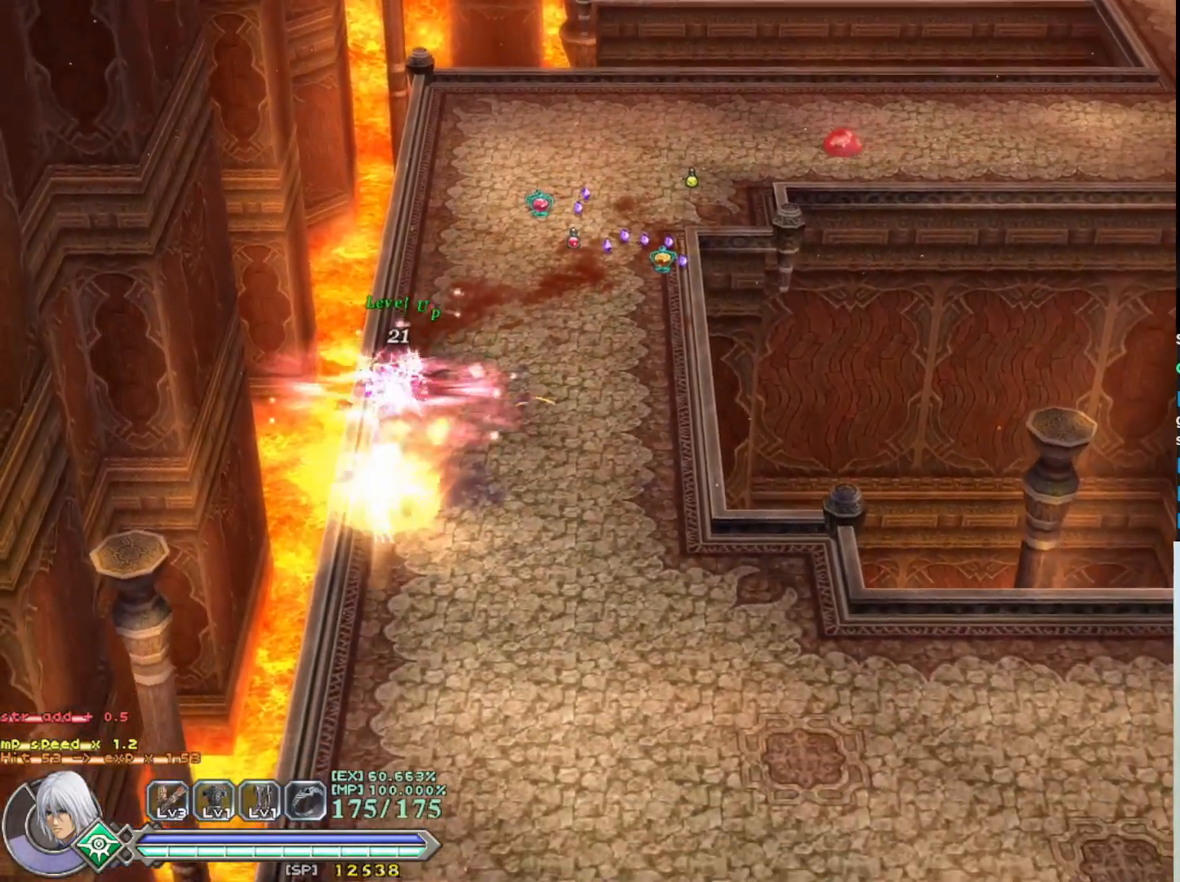
{"buttons": [], "left_stick": "up-left", "events": [[83, "left_stick", "center"], [383, "left_stick", "up-left"]]}
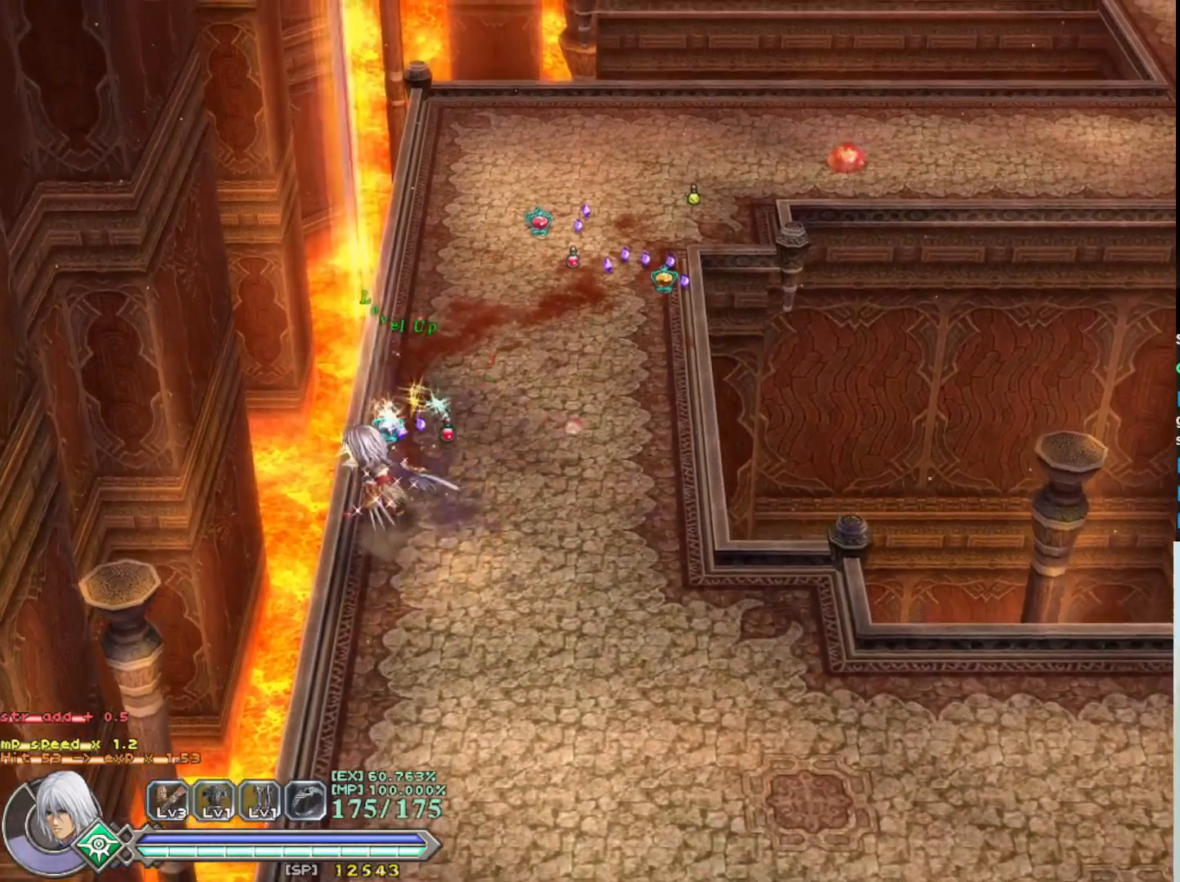
{"buttons": [], "left_stick": "down-right", "events": [[117, "left_stick", "up"], [383, "left_stick", "down-right"]]}
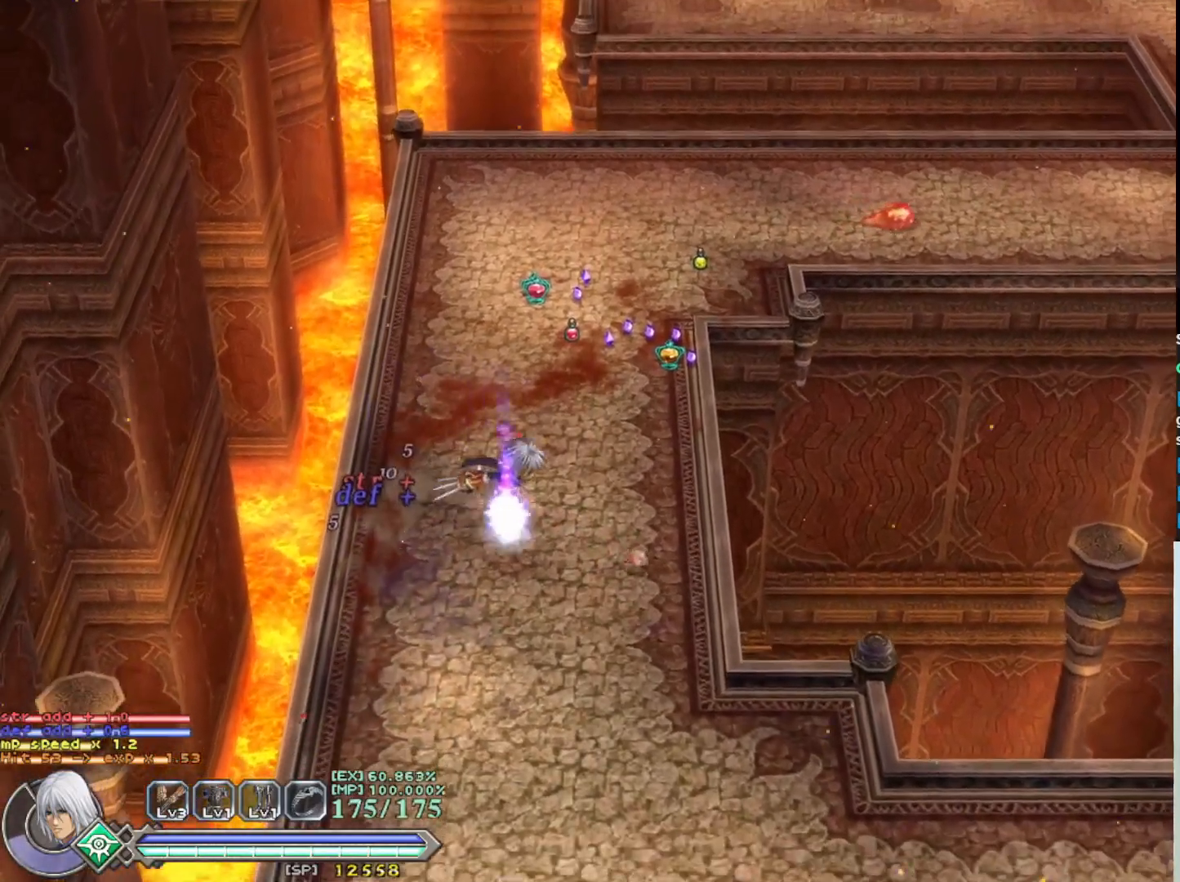
{"buttons": [], "left_stick": "up", "events": [[67, "left_stick", "right"], [200, "left_stick", "up-right"], [433, "left_stick", "up"]]}
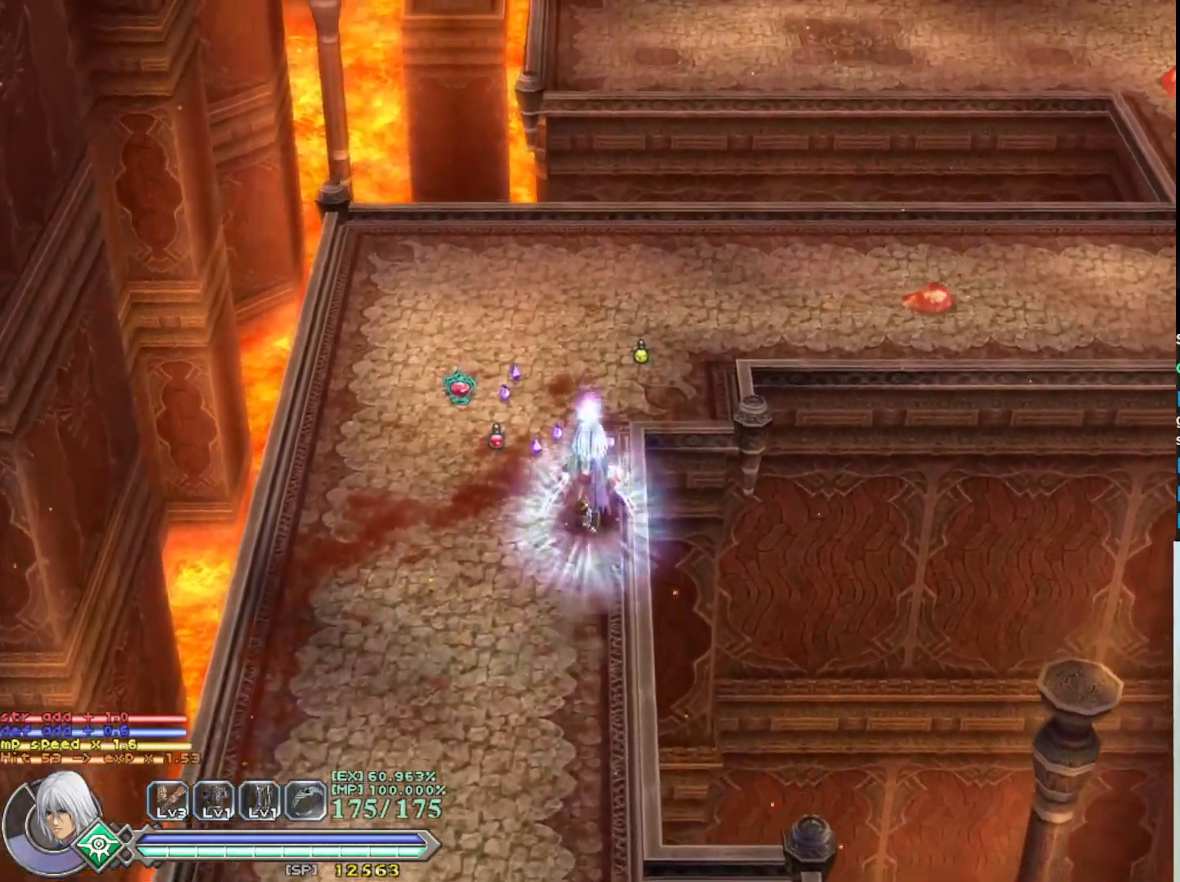
{"buttons": [], "left_stick": "up-right", "events": [[50, "left_stick", "up-left"], [400, "left_stick", "up-right"]]}
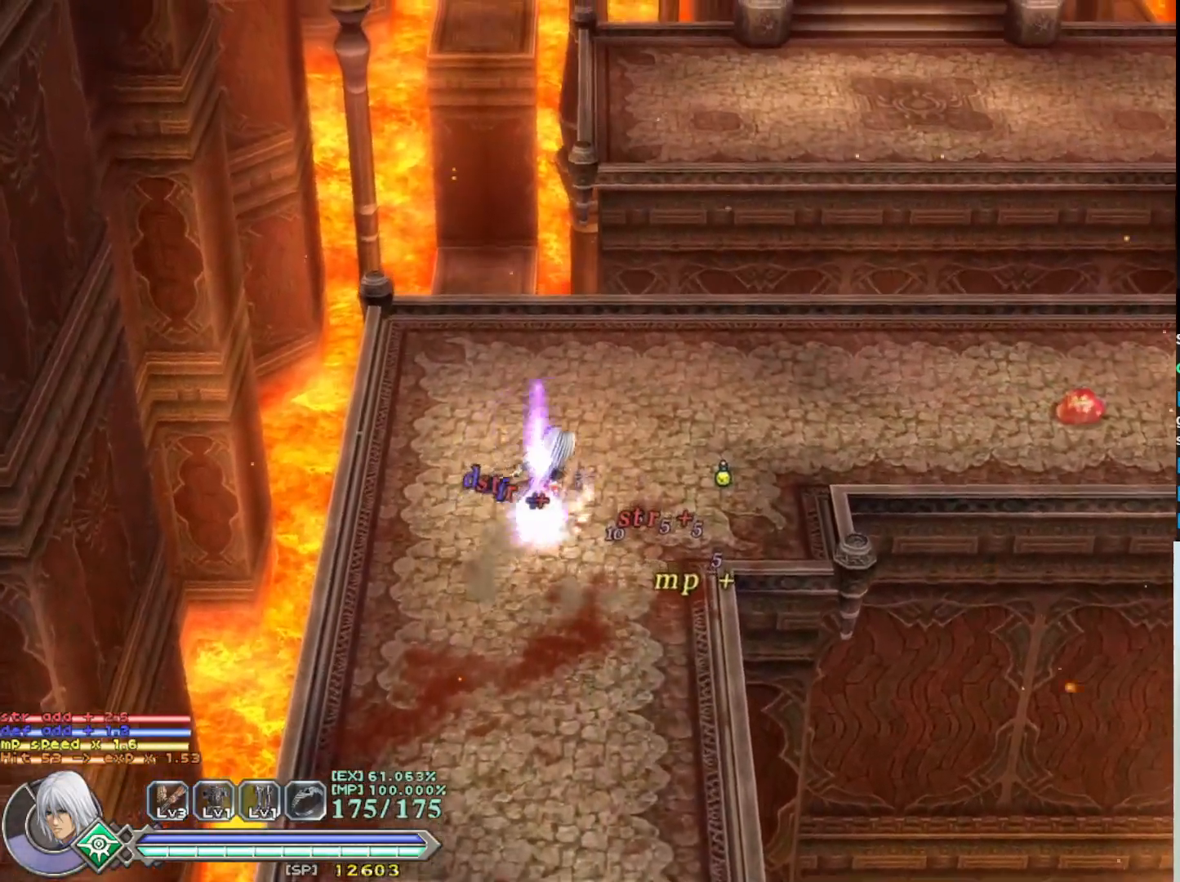
{"buttons": [], "left_stick": "up", "events": [[50, "left_stick", "right"], [150, "left_stick", "down-right"], [367, "left_stick", "up"]]}
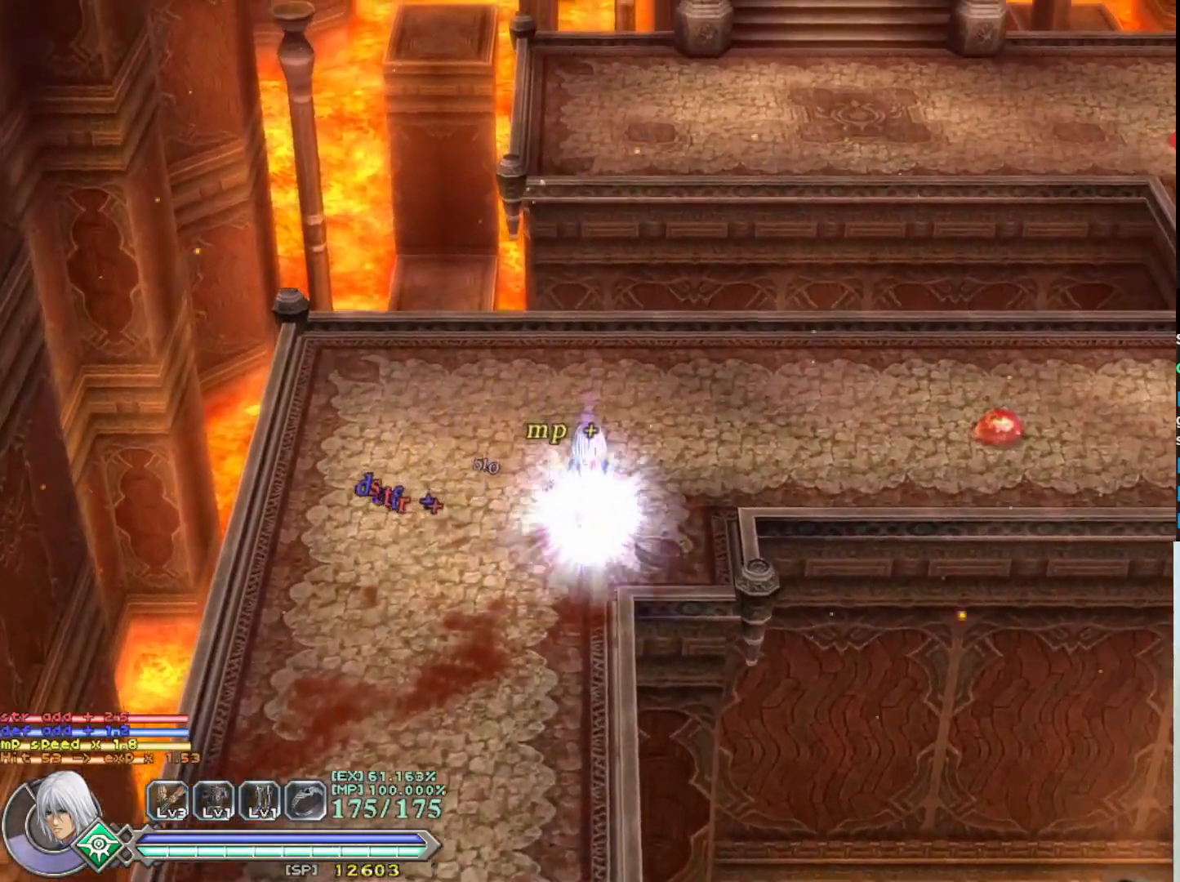
{"buttons": [], "left_stick": "right", "events": [[150, "left_stick", "up-right"], [350, "left_stick", "right"]]}
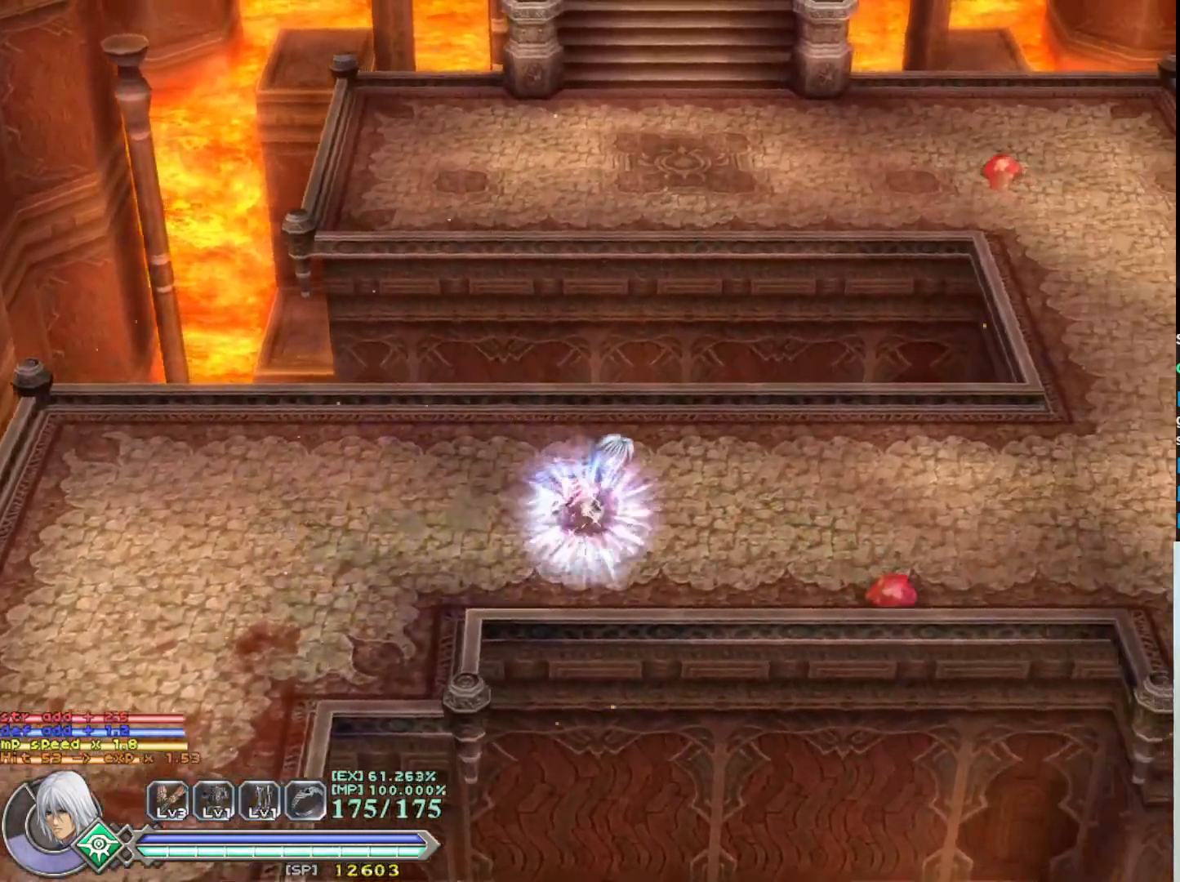
{"buttons": [], "left_stick": "down-right", "events": [[150, "SQUARE", "down"], [217, "left_stick", "down-right"], [250, "SQUARE", "up"], [350, "SQUARE", "down"], [467, "SQUARE", "up"]]}
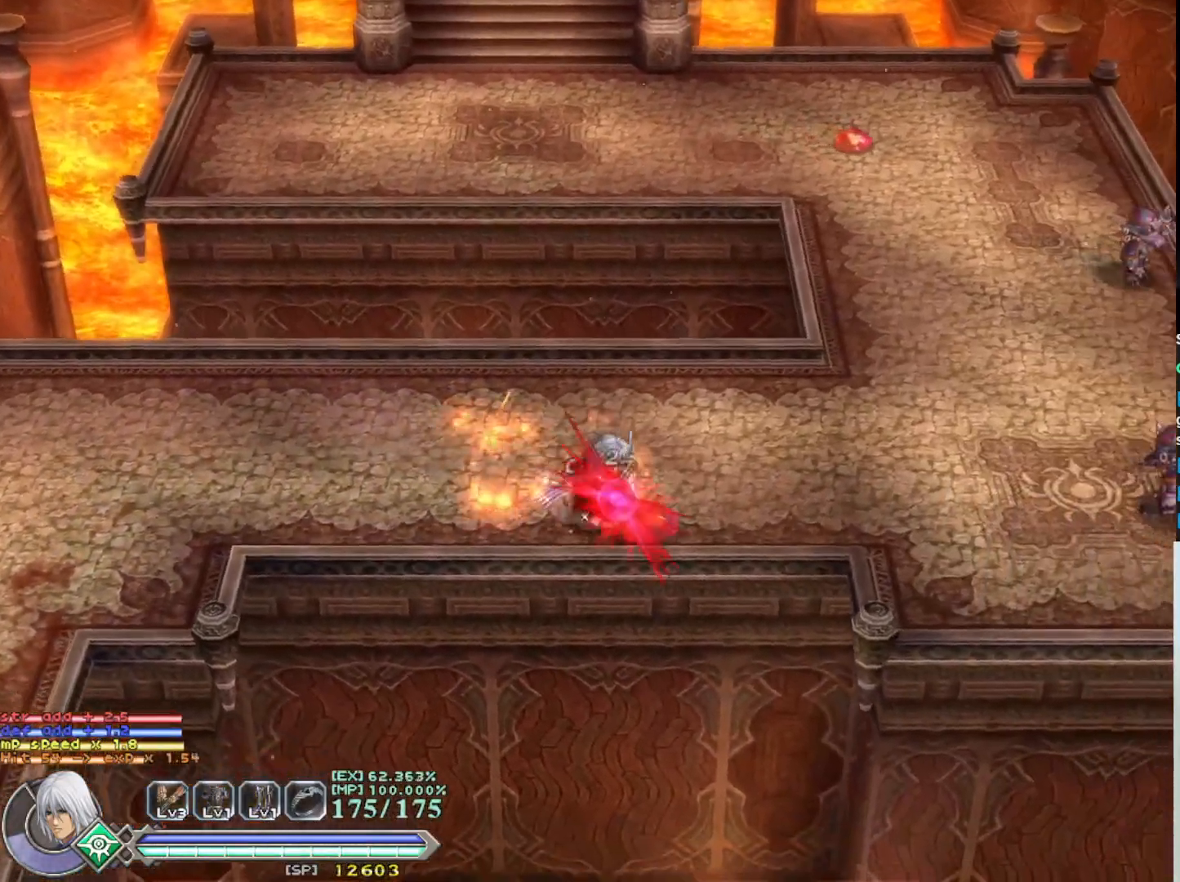
{"buttons": ["SQUARE"], "left_stick": "center", "events": [[33, "SQUARE", "down"], [150, "SQUARE", "up"], [167, "left_stick", "center"], [233, "SQUARE", "down"], [333, "SQUARE", "up"], [433, "SQUARE", "down"]]}
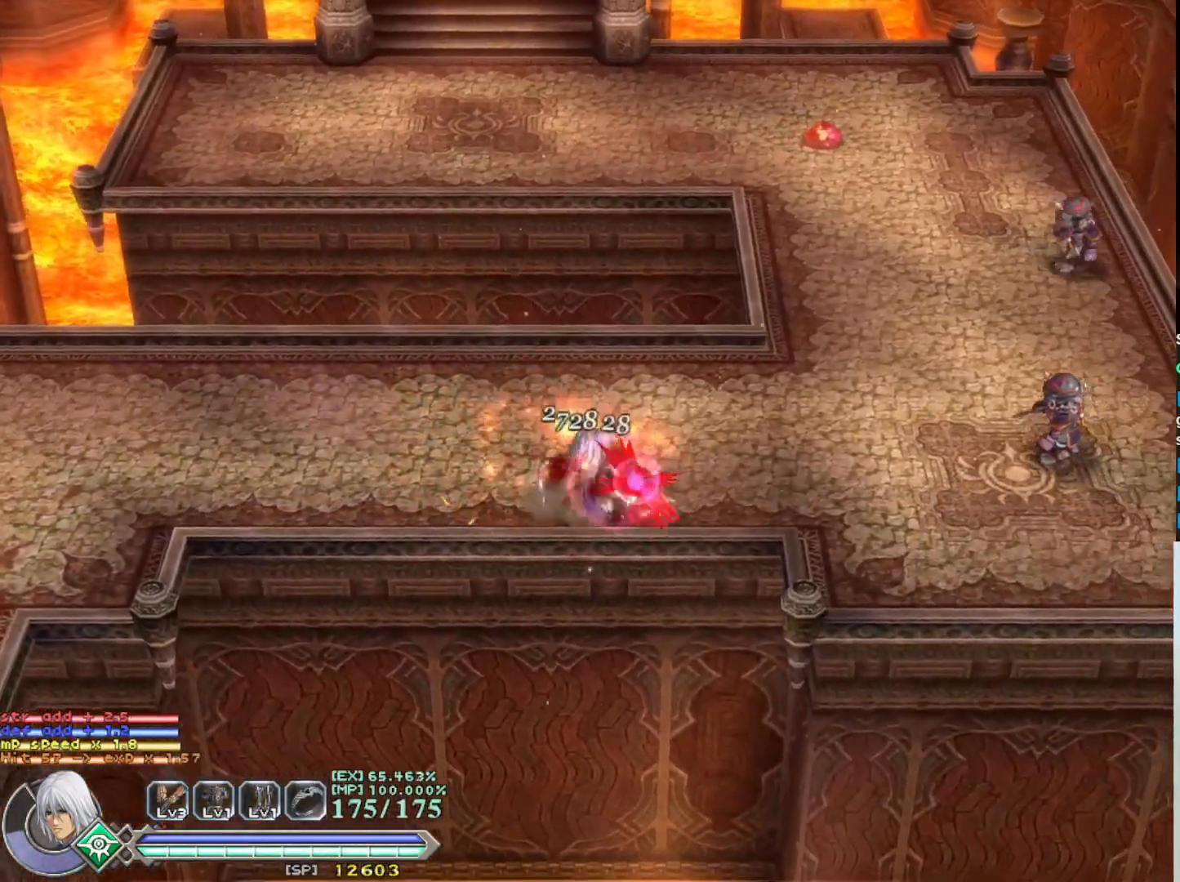
{"buttons": [], "left_stick": "center", "events": [[33, "SQUARE", "up"], [117, "SQUARE", "down"], [217, "SQUARE", "up"], [283, "SQUARE", "down"], [383, "SQUARE", "up"]]}
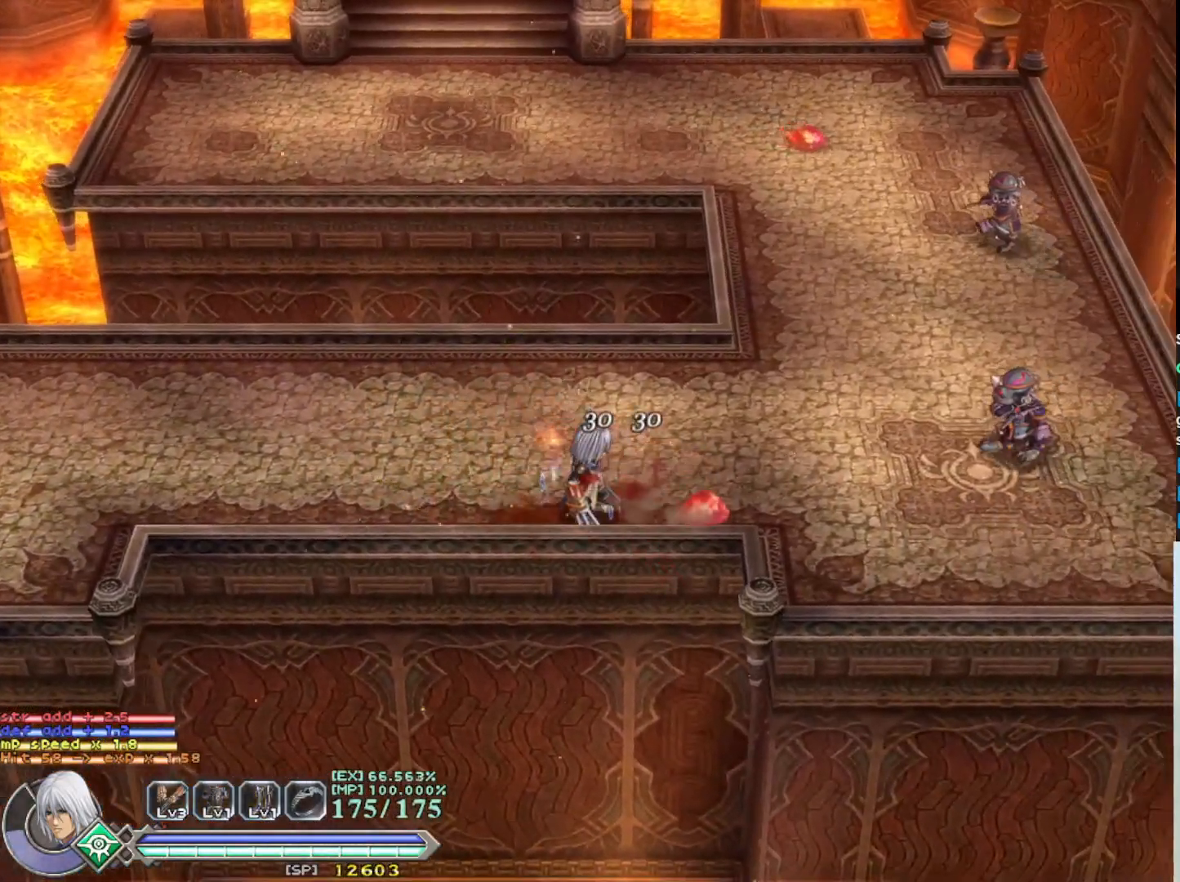
{"buttons": [], "left_stick": "center", "events": [[200, "SQUARE", "down"], [283, "left_stick", "right"], [317, "SQUARE", "up"], [400, "SQUARE", "down"], [467, "left_stick", "center"], [500, "SQUARE", "up"]]}
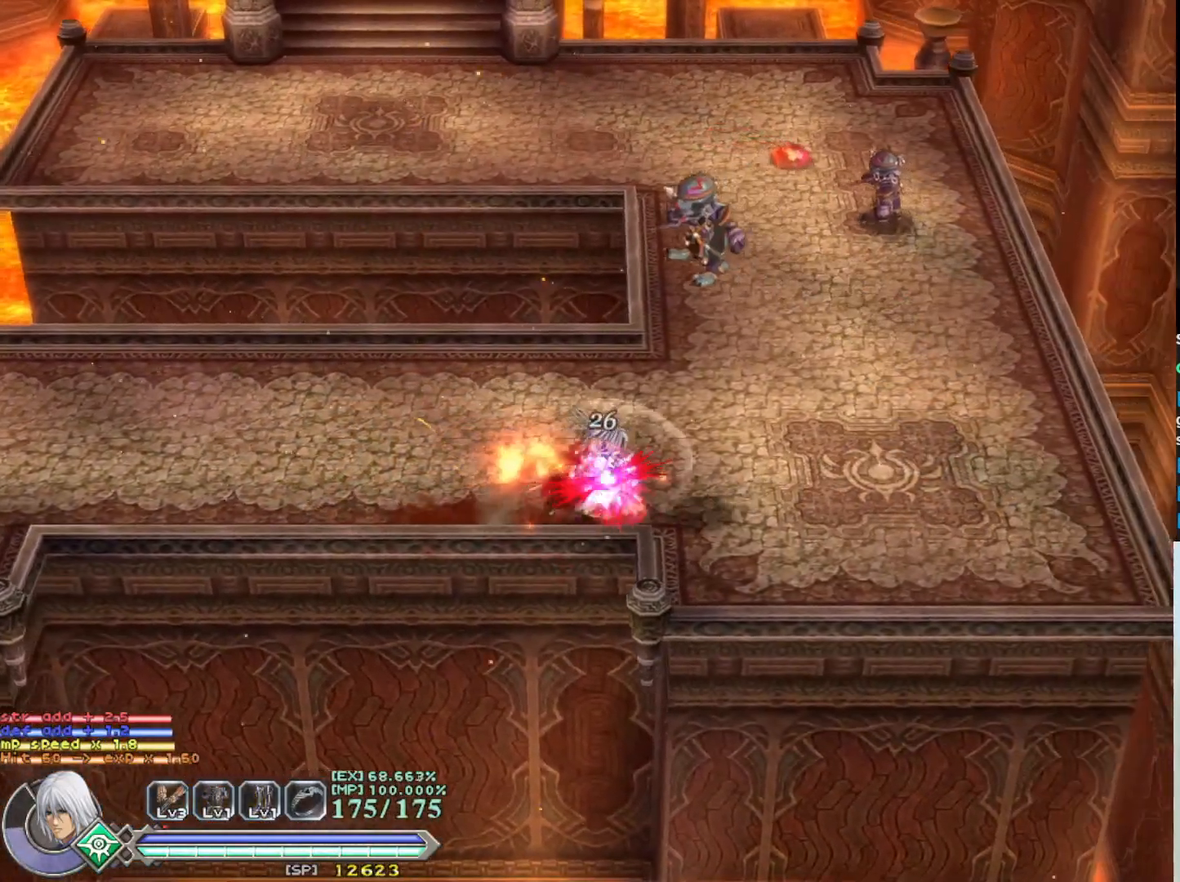
{"buttons": [], "left_stick": "right", "events": [[83, "SQUARE", "down"], [200, "SQUARE", "up"], [317, "left_stick", "right"]]}
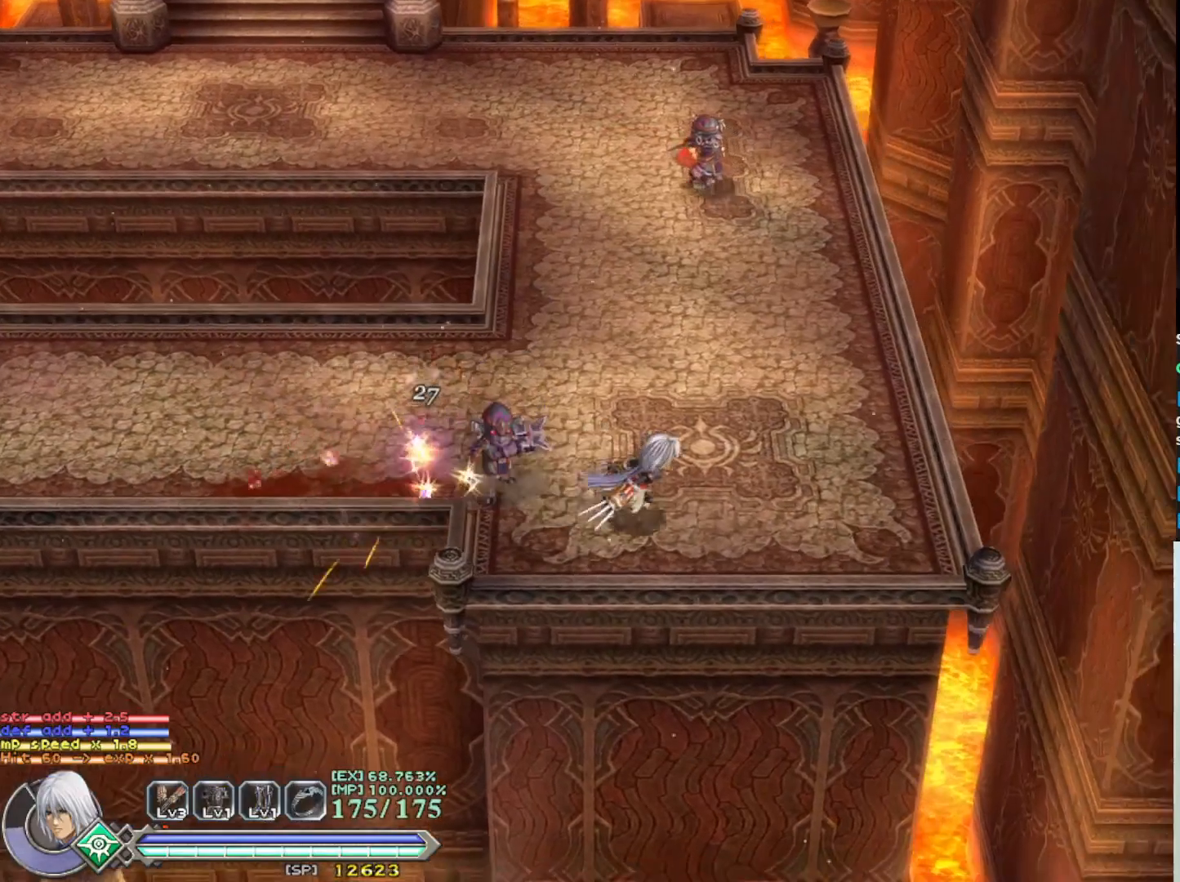
{"buttons": [], "left_stick": "left", "events": [[267, "left_stick", "center"], [317, "left_stick", "left"], [367, "R1", "down"], [483, "R1", "up"]]}
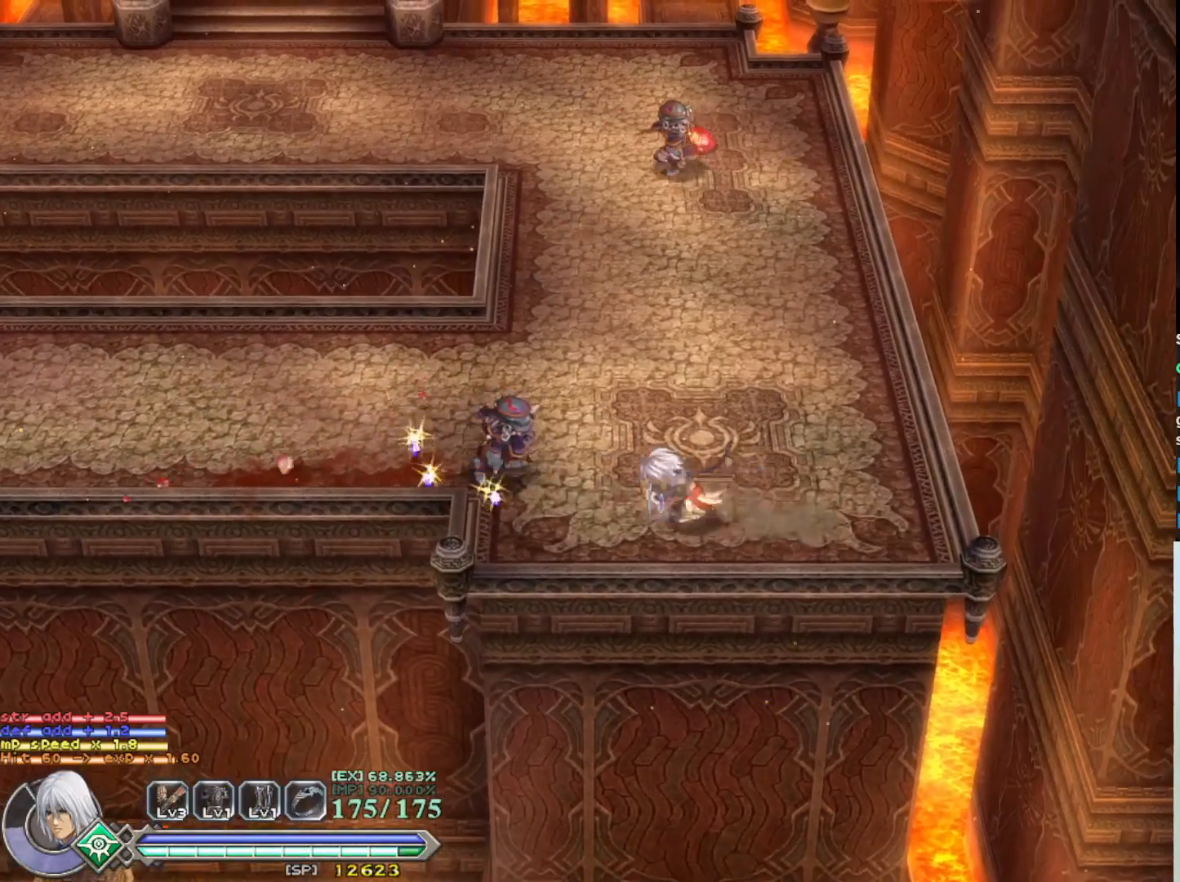
{"buttons": [], "left_stick": "right", "events": [[150, "SQUARE", "down"], [250, "SQUARE", "up"], [283, "left_stick", "center"], [333, "left_stick", "right"], [350, "SQUARE", "down"], [450, "SQUARE", "up"]]}
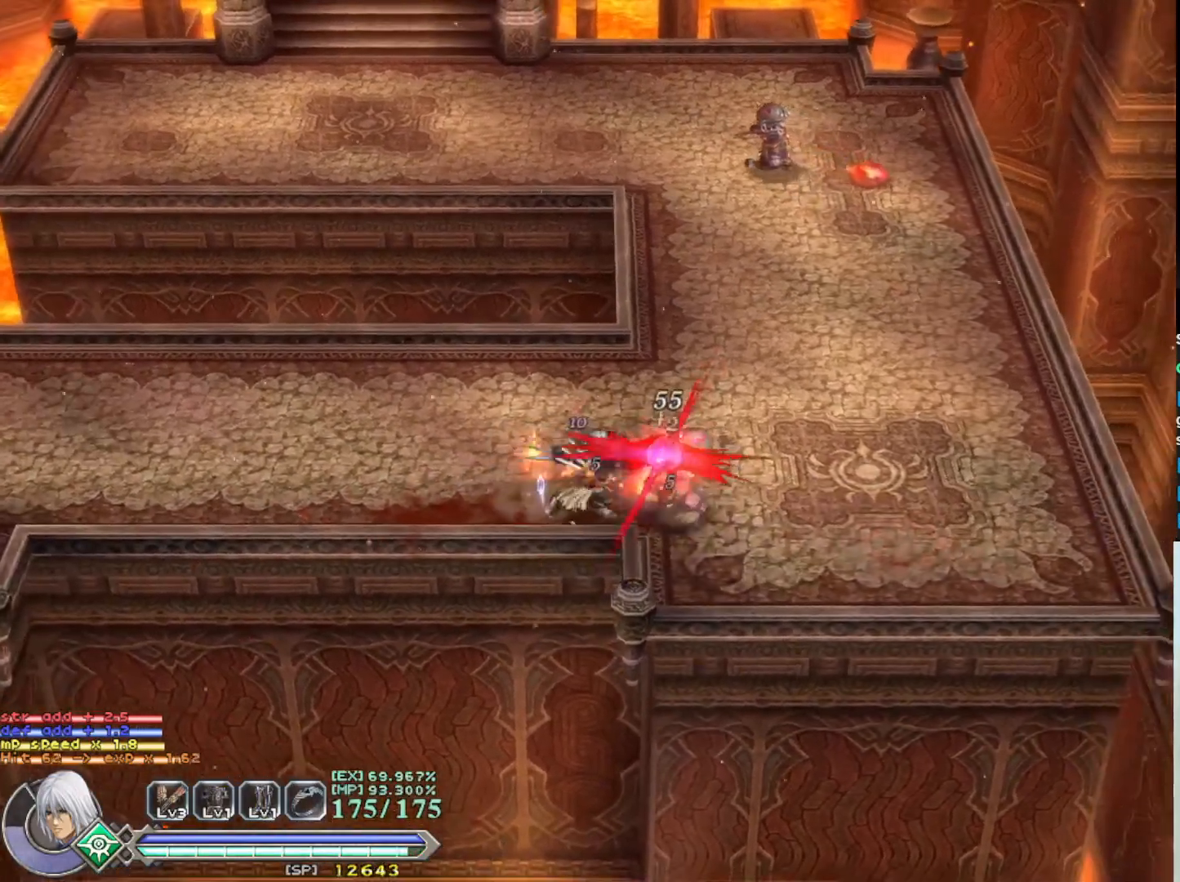
{"buttons": [], "left_stick": "center", "events": [[33, "SQUARE", "down"], [133, "left_stick", "center"], [150, "SQUARE", "up"], [217, "SQUARE", "down"], [317, "SQUARE", "up"], [400, "SQUARE", "down"], [500, "SQUARE", "up"]]}
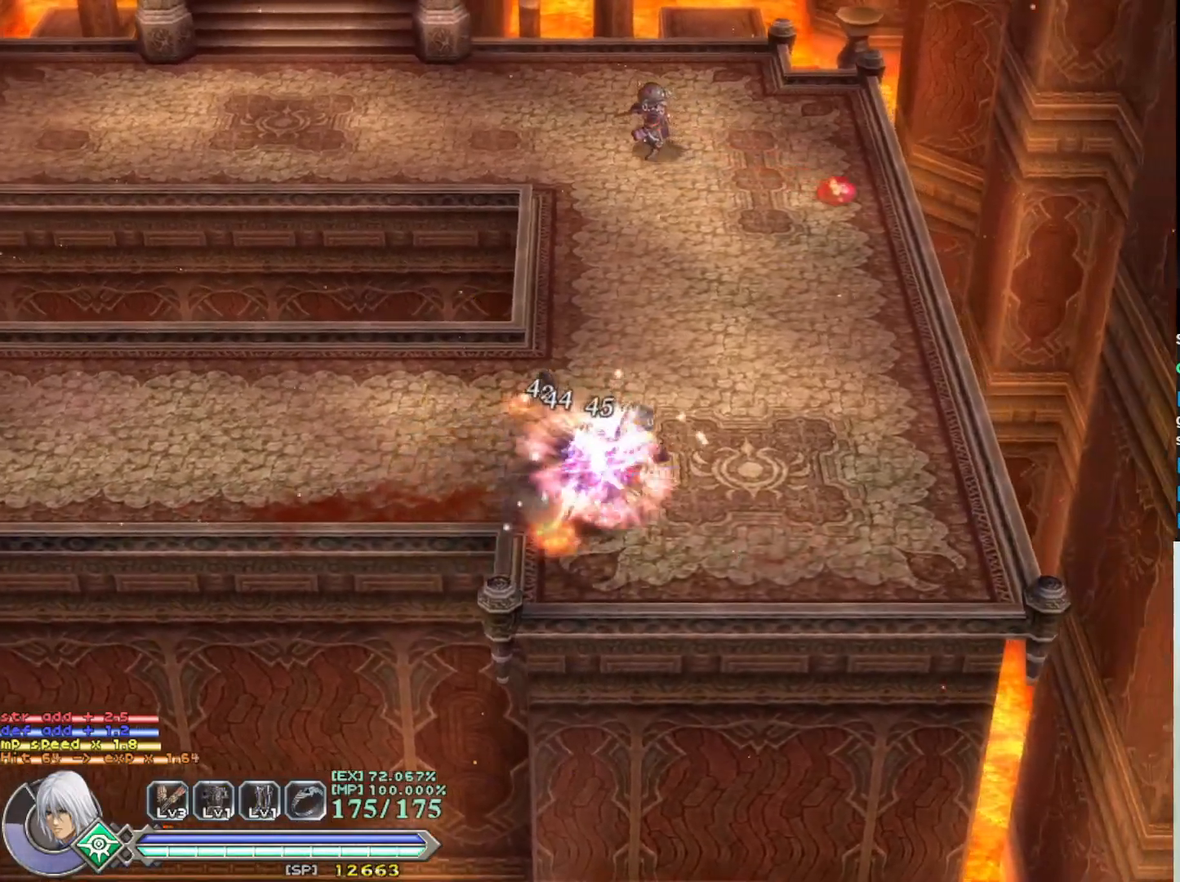
{"buttons": [], "left_stick": "center", "events": [[83, "SQUARE", "down"], [183, "SQUARE", "up"]]}
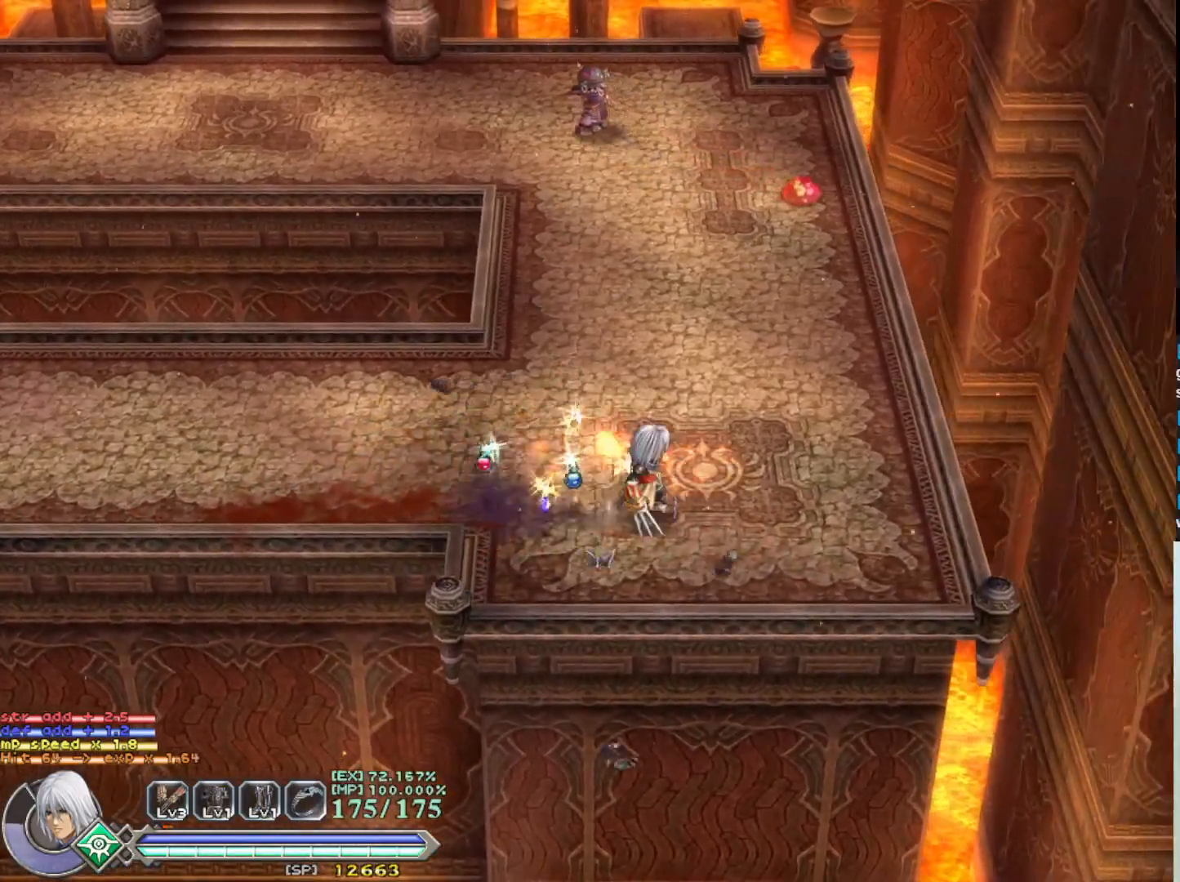
{"buttons": [], "left_stick": "down-right", "events": [[83, "left_stick", "left"], [433, "left_stick", "down-right"]]}
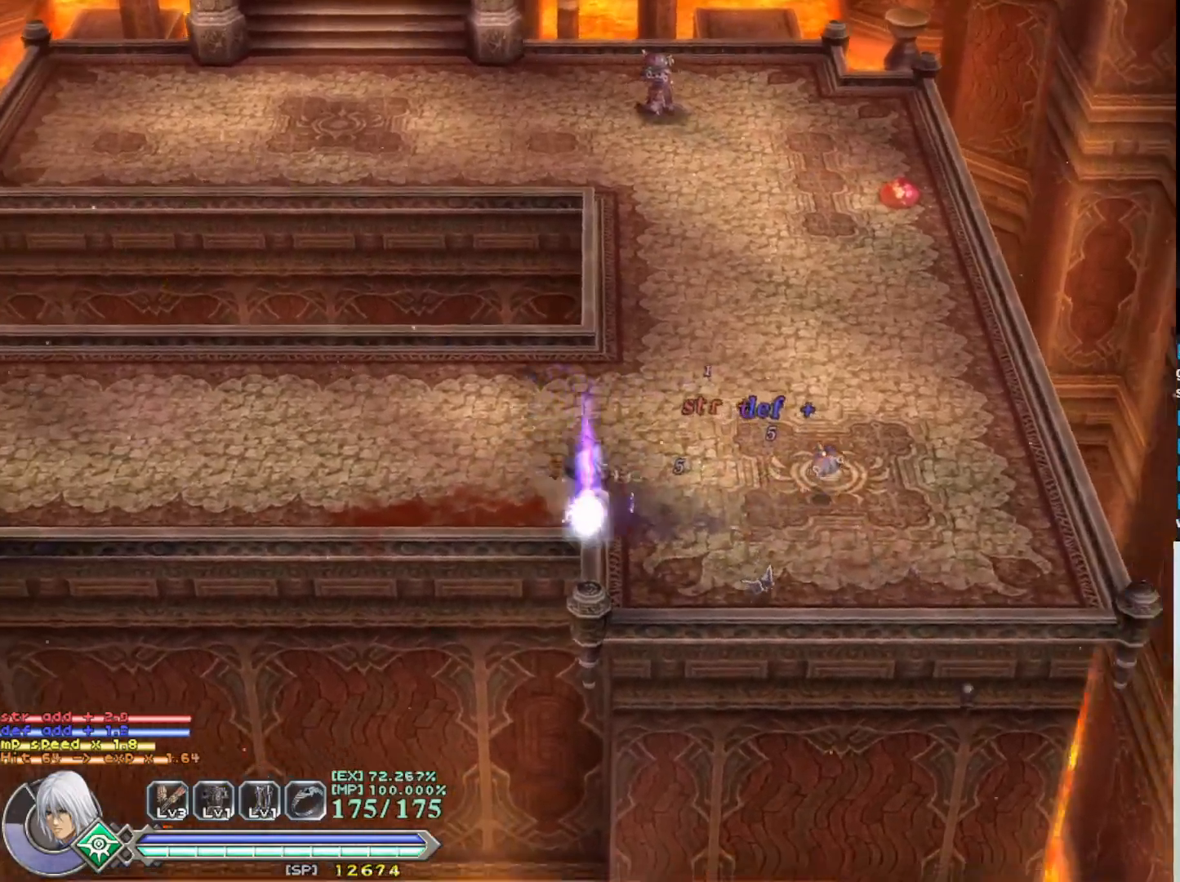
{"buttons": [], "left_stick": "up-right", "events": [[200, "left_stick", "up-right"]]}
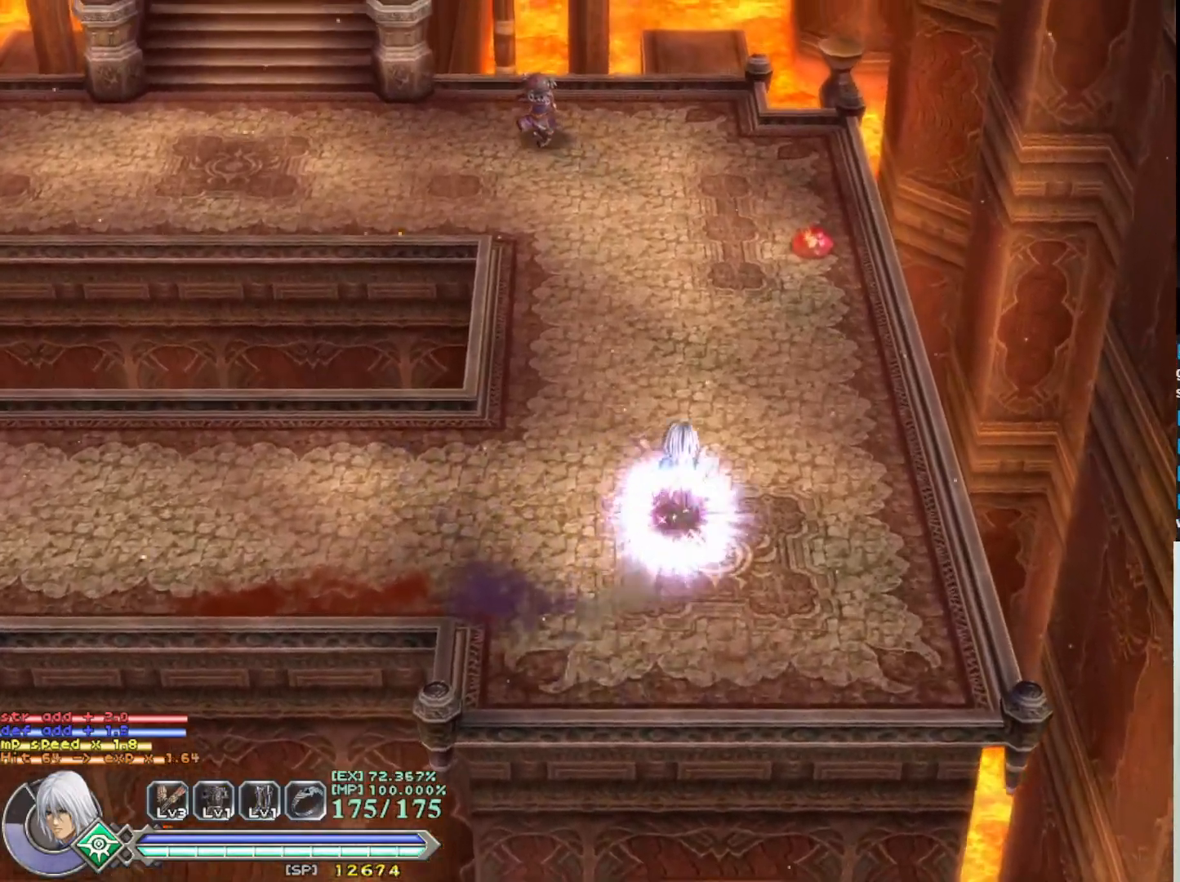
{"buttons": [], "left_stick": "up-right", "events": []}
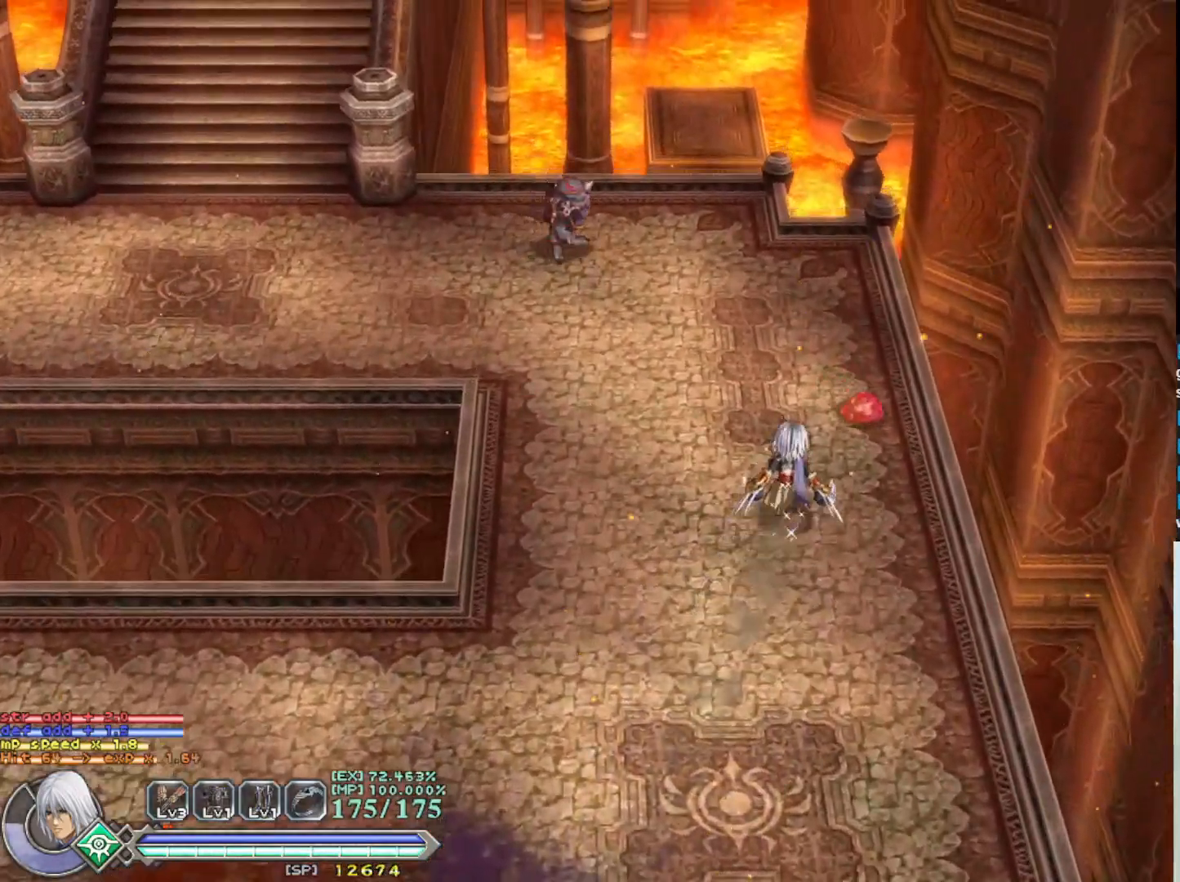
{"buttons": [], "left_stick": "center", "events": [[133, "SQUARE", "down"], [233, "left_stick", "center"], [283, "SQUARE", "up"], [367, "SQUARE", "down"], [500, "SQUARE", "up"]]}
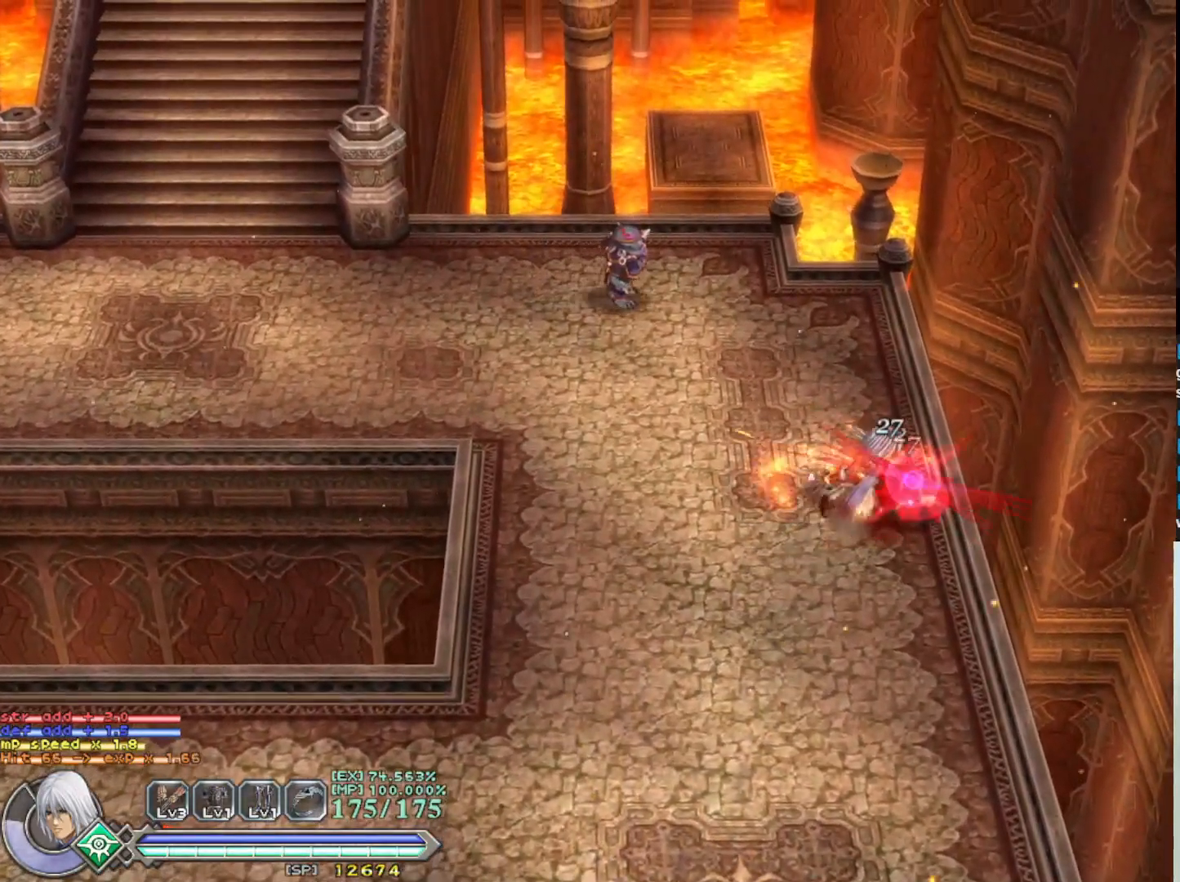
{"buttons": ["SQUARE"], "left_stick": "center", "events": [[83, "SQUARE", "down"], [183, "SQUARE", "up"], [283, "SQUARE", "down"], [383, "SQUARE", "up"], [467, "SQUARE", "down"]]}